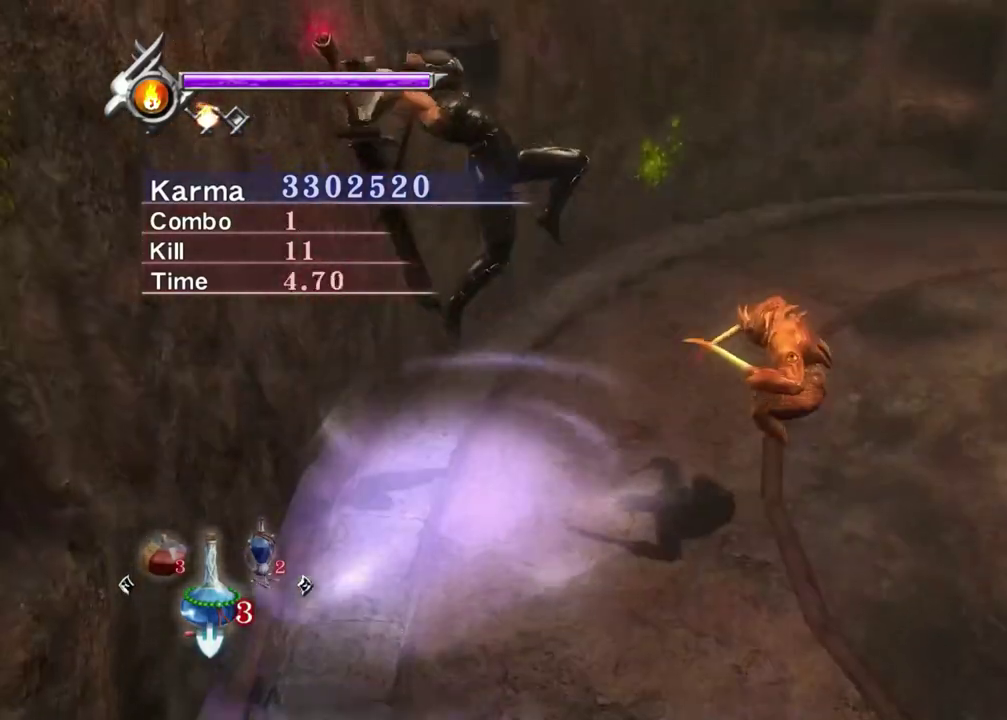
Gameplay with a controller (Xbox layout); each line is a JSON object with the inputs held at the frame after it (dt_ms = milliseconds from this image to that frame). "events" lists button and stick changes between this image and that frame as [ms after this image, input, new state], when the widget could be followed in between. Not read: L3 R3.
{"dt_ms": 600, "buttons": [], "left_stick": "down-right", "right_stick": "center", "events": []}
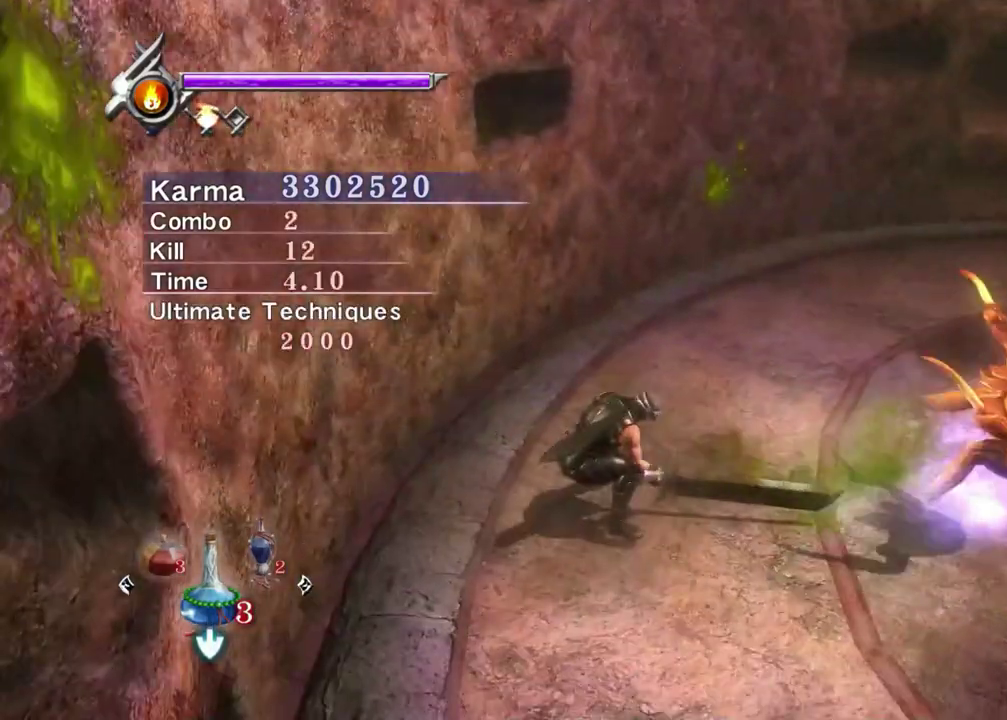
{"dt_ms": 300, "buttons": [], "left_stick": "right", "right_stick": "center", "events": [[117, "left_stick", "center"], [300, "left_stick", "right"]]}
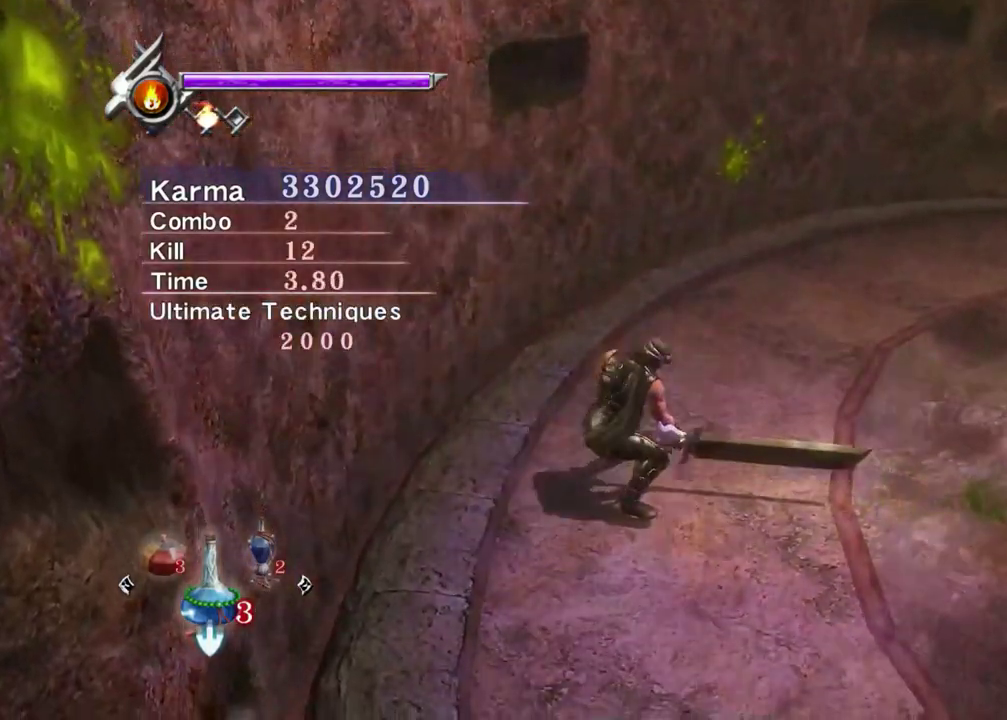
{"dt_ms": 900, "buttons": [], "left_stick": "up-right", "right_stick": "up-right", "events": [[200, "A", "down"], [267, "A", "up"], [350, "A", "down"], [433, "A", "up"], [500, "A", "down"], [617, "A", "up"], [850, "left_stick", "up-right"], [867, "right_stick", "up-right"]]}
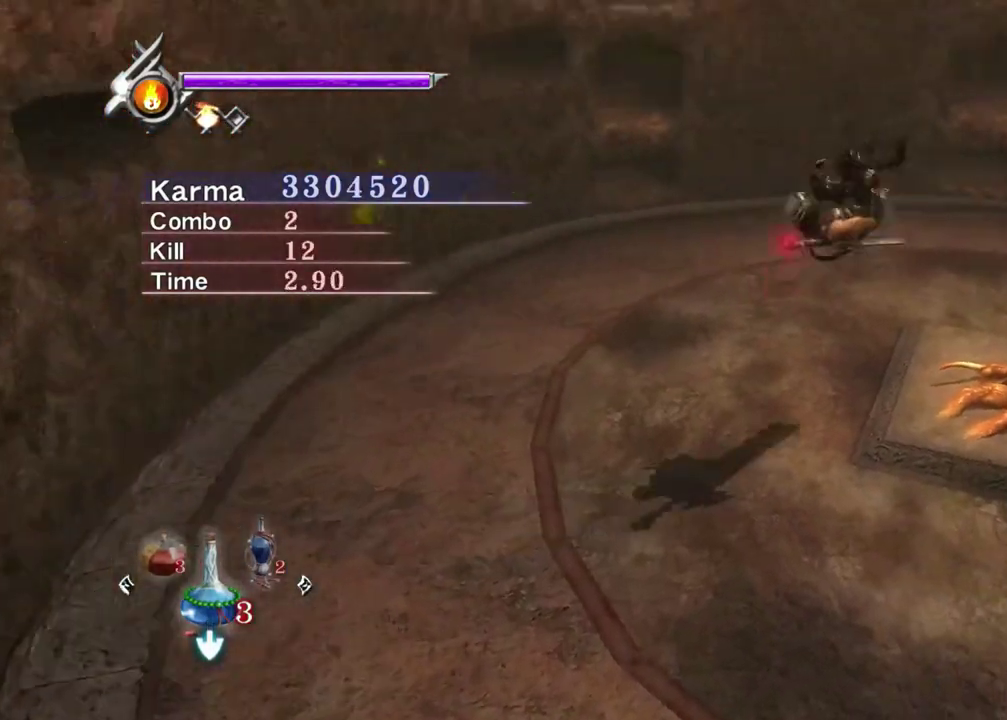
{"dt_ms": 300, "buttons": ["L2"], "left_stick": "right", "right_stick": "center", "events": [[267, "L2", "down"], [267, "left_stick", "right"], [300, "right_stick", "center"]]}
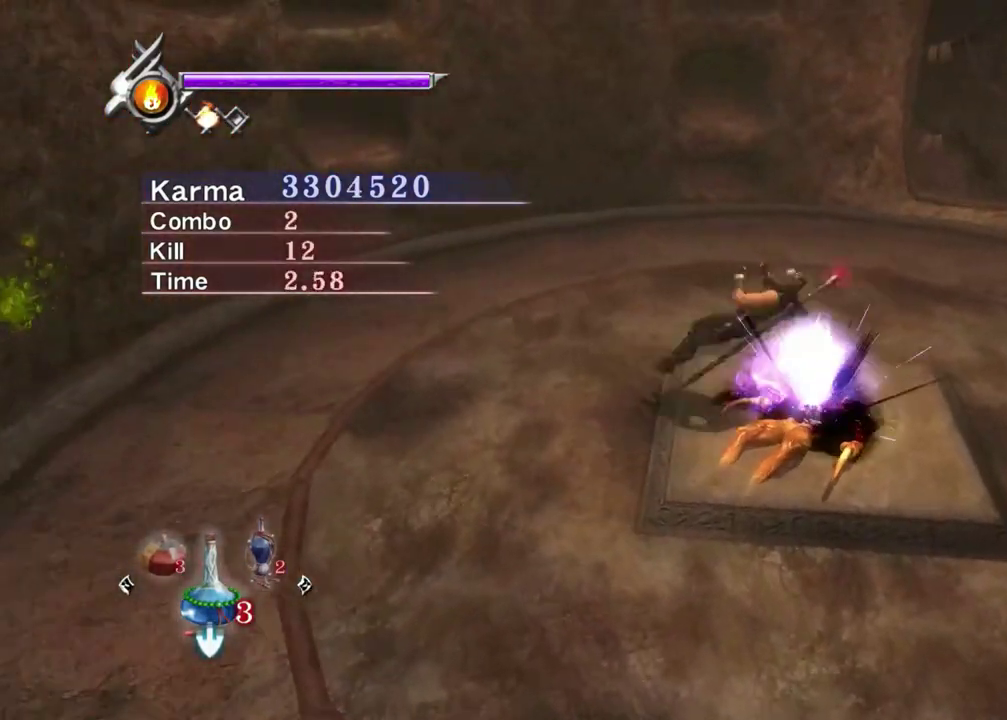
{"dt_ms": 500, "buttons": [], "left_stick": "up", "right_stick": "up", "events": [[133, "left_stick", "center"], [217, "left_stick", "up"], [233, "A", "down"], [317, "A", "up"], [433, "L2", "up"], [483, "right_stick", "up"]]}
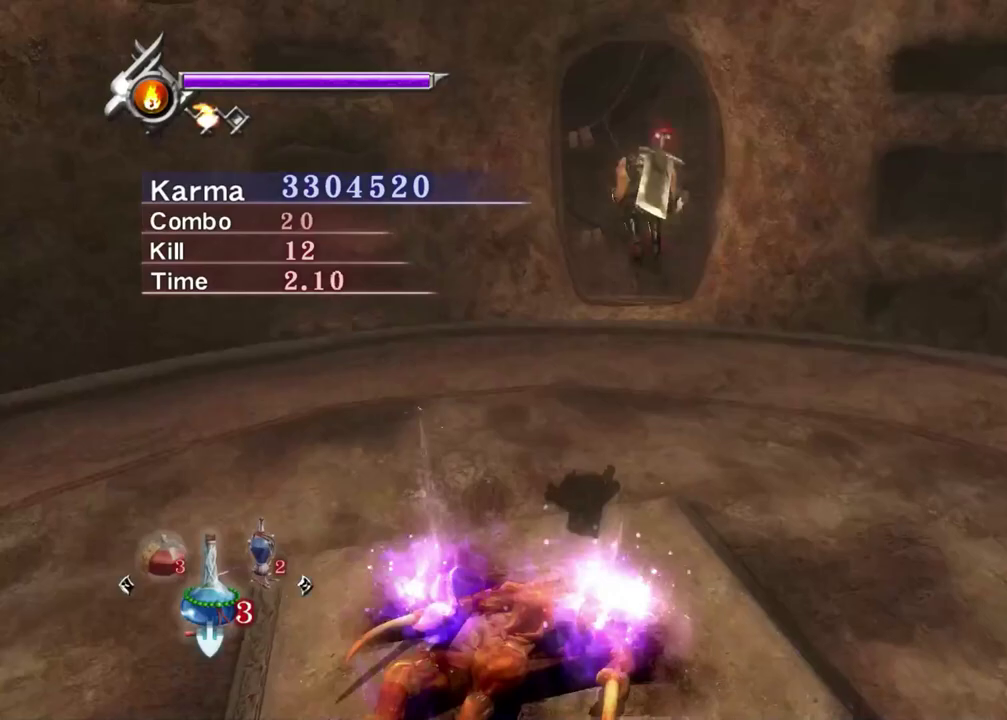
{"dt_ms": 500, "buttons": [], "left_stick": "up", "right_stick": "up", "events": [[367, "left_stick", "up-right"], [500, "left_stick", "up"]]}
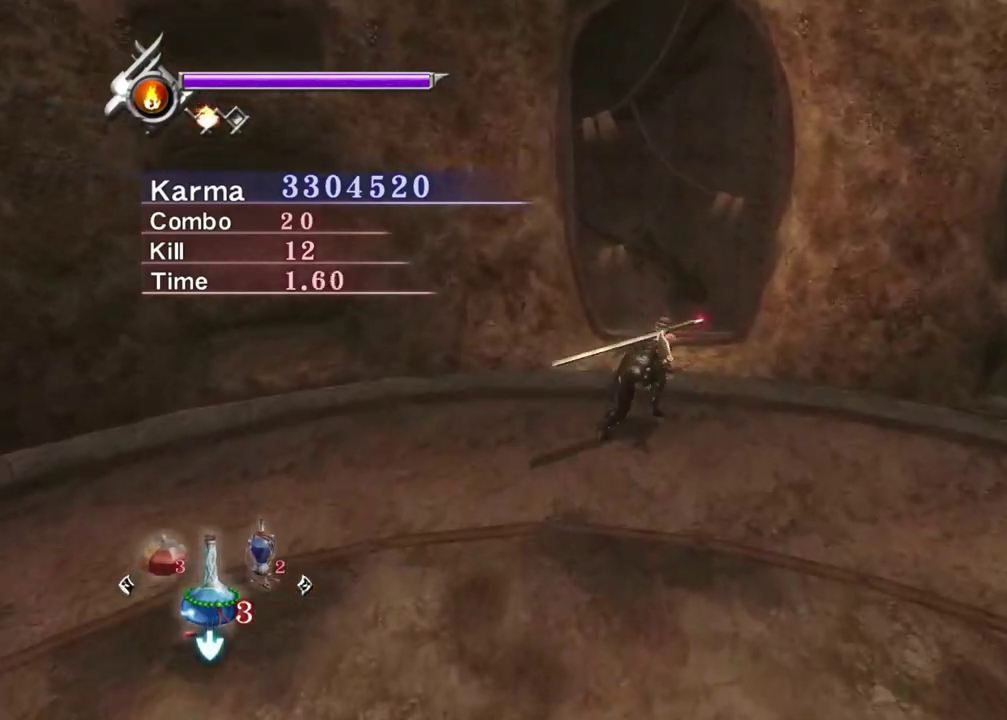
{"dt_ms": 300, "buttons": [], "left_stick": "up", "right_stick": "center", "events": [[150, "right_stick", "center"]]}
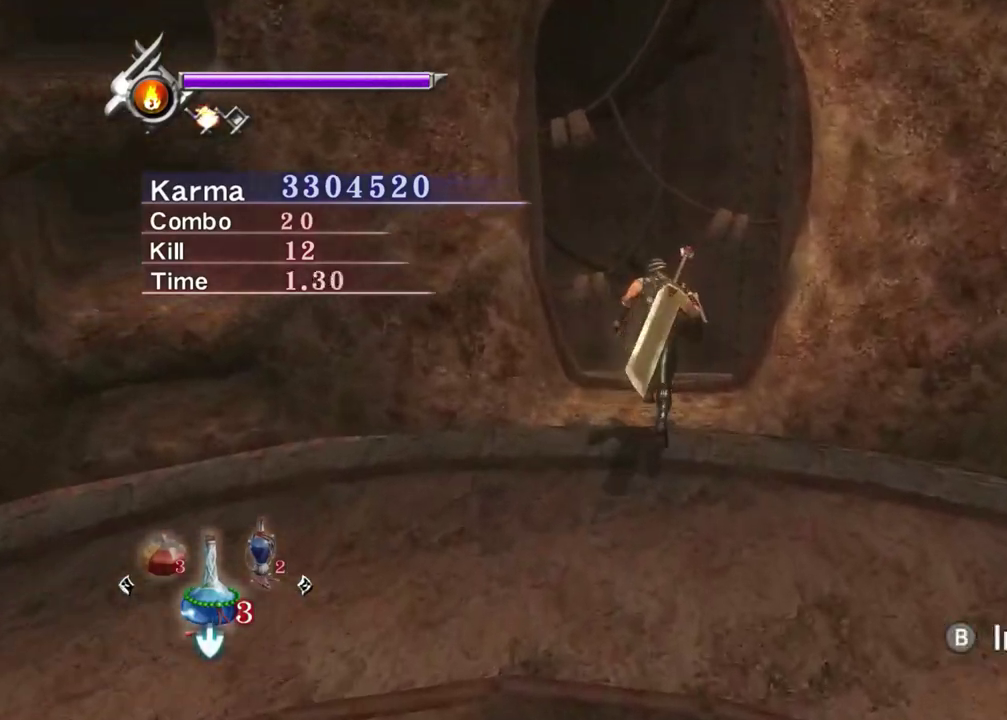
{"dt_ms": 700, "buttons": [], "left_stick": "down-right", "right_stick": "center", "events": [[33, "left_stick", "center"], [300, "B", "down"], [367, "B", "up"], [683, "left_stick", "down-right"]]}
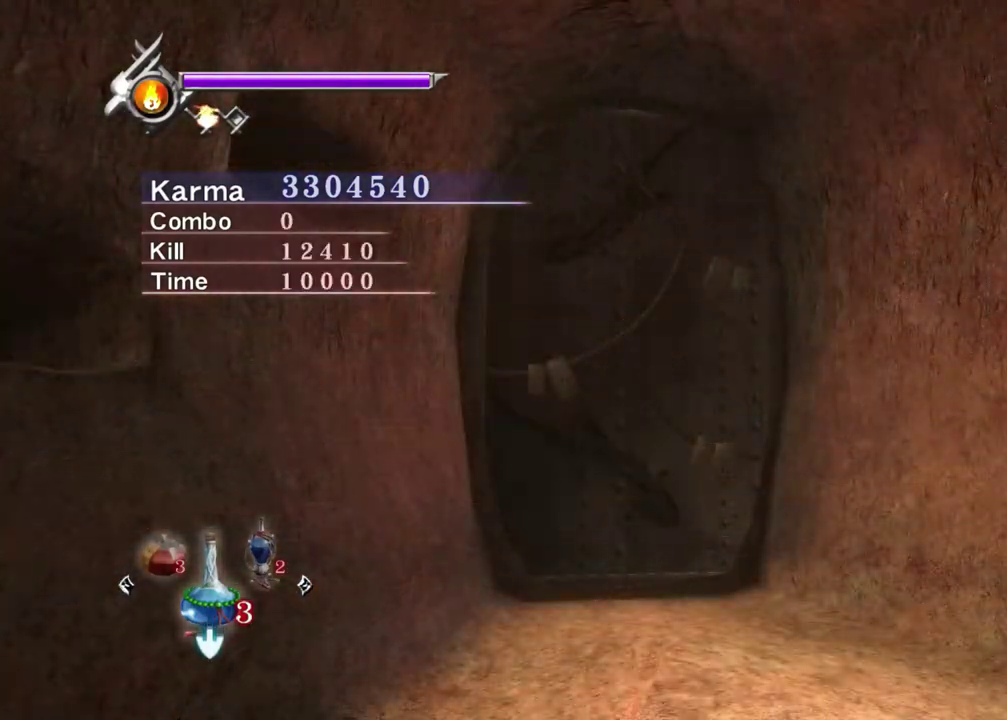
{"dt_ms": 700, "buttons": ["L2"], "left_stick": "down-right", "right_stick": "center", "events": [[550, "B", "down"], [633, "L2", "down"], [667, "B", "up"]]}
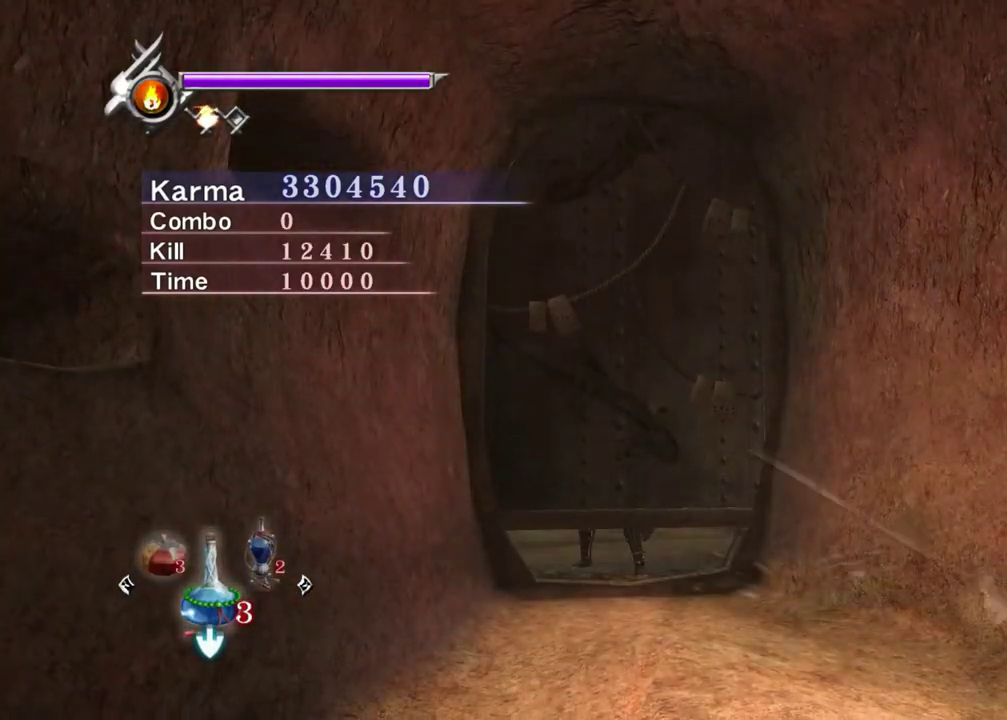
{"dt_ms": 300, "buttons": ["A"], "left_stick": "up", "right_stick": "center", "events": [[50, "A", "down"], [50, "R1", "down"], [150, "A", "up"], [150, "L2", "up"], [150, "R1", "up"], [183, "left_stick", "right"], [217, "A", "down"], [283, "left_stick", "up"]]}
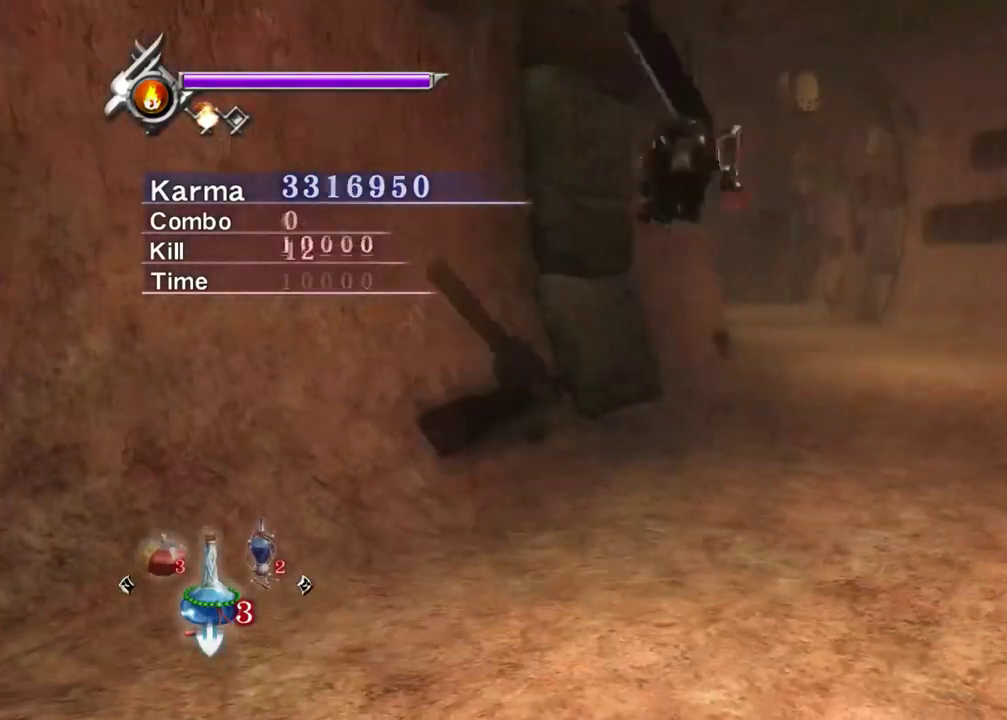
{"dt_ms": 500, "buttons": ["A", "L2"], "left_stick": "up", "right_stick": "center", "events": [[33, "A", "up"], [350, "L2", "down"], [467, "A", "down"]]}
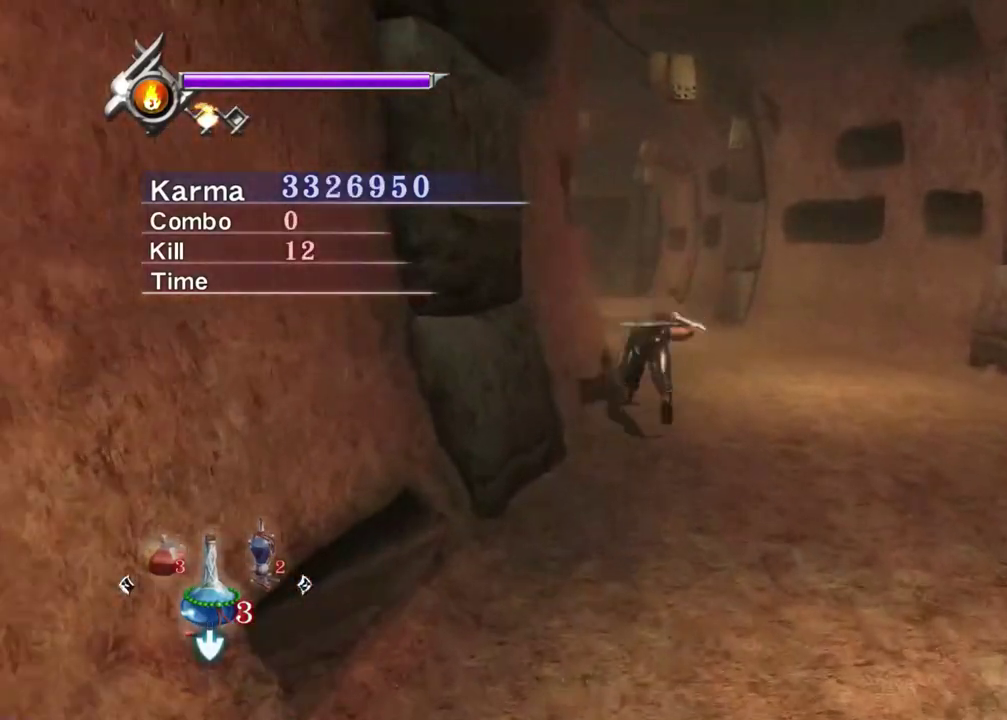
{"dt_ms": 500, "buttons": [], "left_stick": "up", "right_stick": "center", "events": [[33, "L2", "up"], [200, "A", "up"], [350, "right_stick", "up-right"], [467, "right_stick", "center"]]}
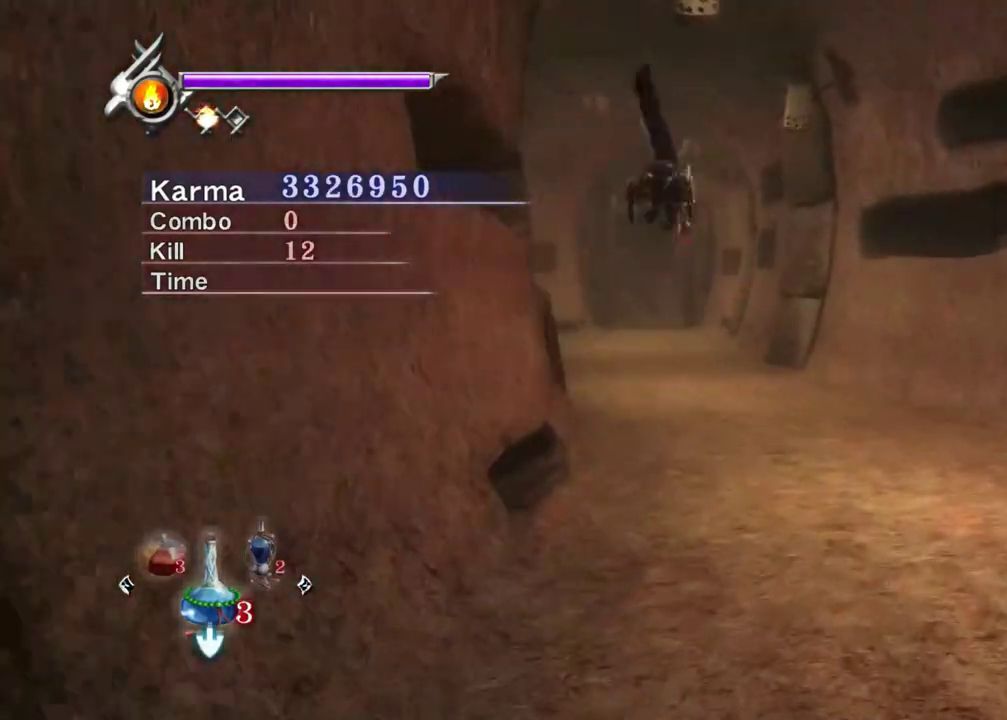
{"dt_ms": 400, "buttons": ["L2"], "left_stick": "up", "right_stick": "center", "events": [[183, "L2", "down"], [317, "A", "down"], [383, "A", "up"]]}
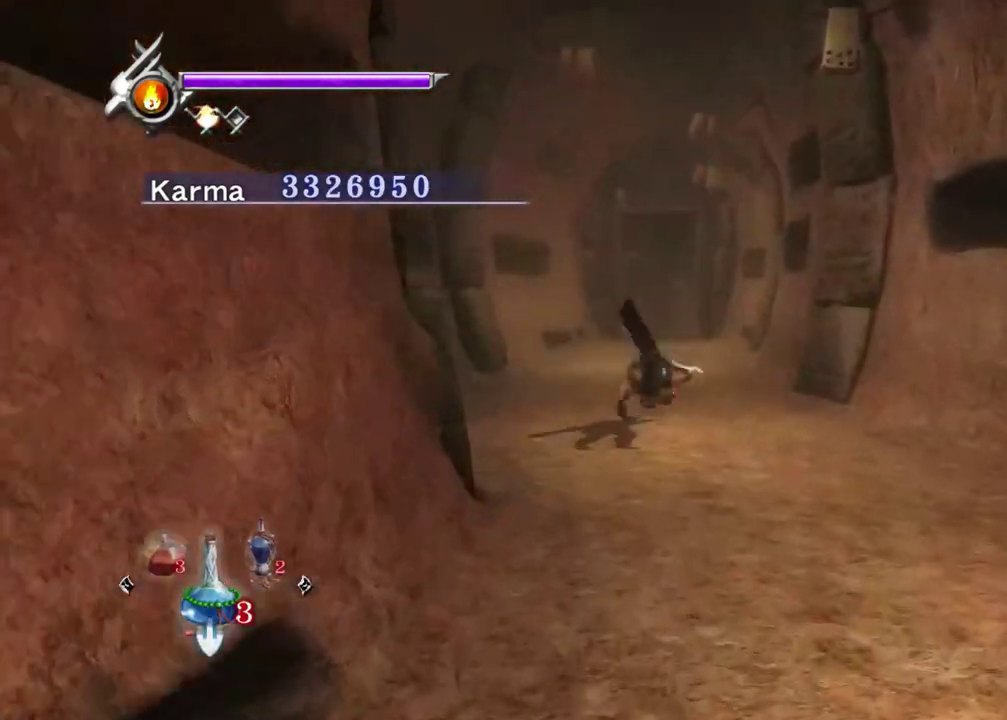
{"dt_ms": 800, "buttons": ["A", "L2"], "left_stick": "up", "right_stick": "center", "events": [[67, "A", "down"], [133, "L2", "up"], [183, "A", "up"], [350, "right_stick", "up-right"], [600, "right_stick", "center"], [667, "L2", "down"], [783, "A", "down"]]}
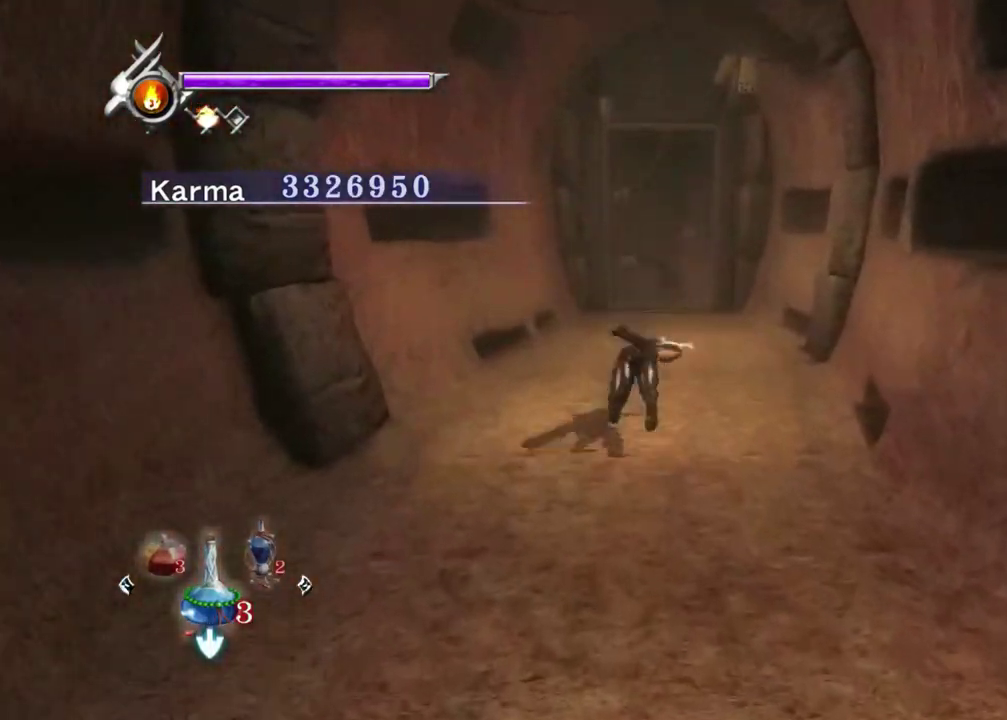
{"dt_ms": 300, "buttons": ["A"], "left_stick": "up", "right_stick": "center", "events": [[50, "A", "up"], [50, "L2", "up"], [133, "A", "down"], [217, "A", "up"], [283, "A", "down"]]}
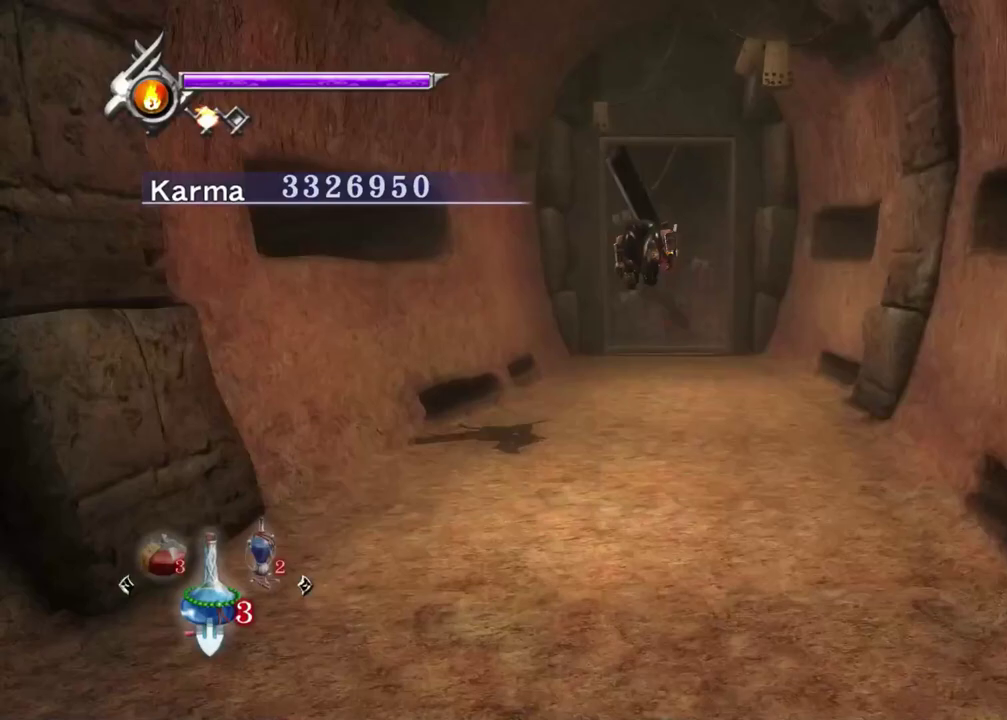
{"dt_ms": 500, "buttons": [], "left_stick": "up", "right_stick": "center", "events": [[83, "A", "up"], [233, "right_stick", "up-left"], [450, "right_stick", "center"]]}
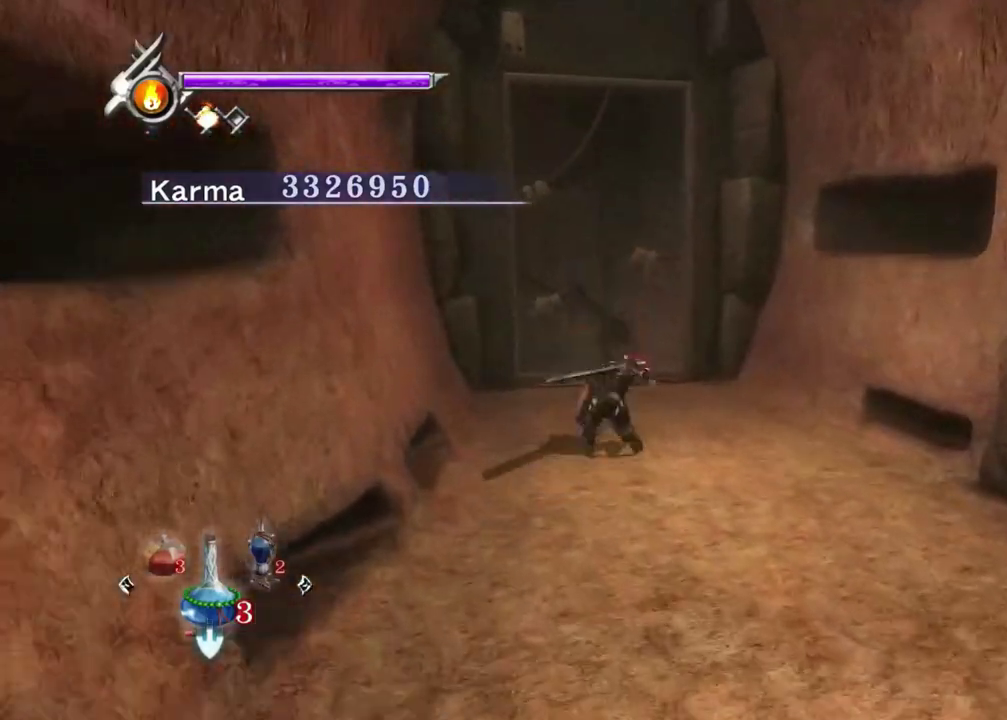
{"dt_ms": 700, "buttons": ["L2"], "left_stick": "up", "right_stick": "center", "events": [[117, "L2", "down"], [300, "B", "down"], [383, "B", "up"], [450, "B", "down"], [533, "B", "up"], [600, "B", "down"], [683, "B", "up"]]}
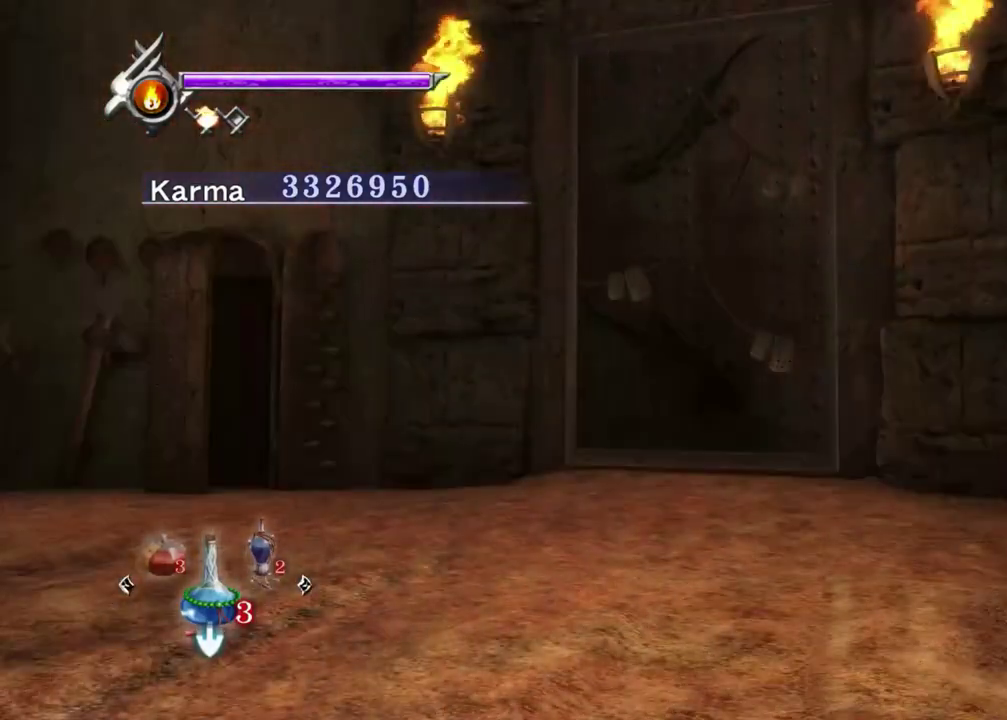
{"dt_ms": 300, "buttons": ["L2"], "left_stick": "center", "right_stick": "center", "events": [[50, "B", "down"], [150, "B", "up"], [250, "left_stick", "center"]]}
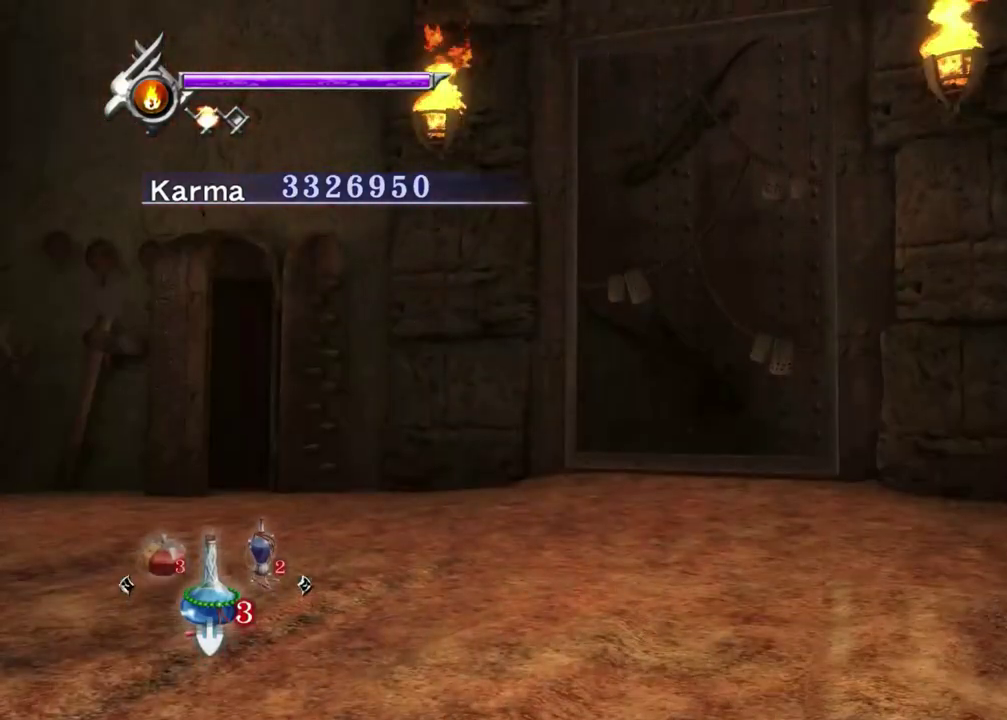
{"dt_ms": 700, "buttons": ["B"], "left_stick": "center", "right_stick": "center", "events": [[83, "L2", "up"], [300, "B", "down"], [350, "B", "up"], [700, "B", "down"]]}
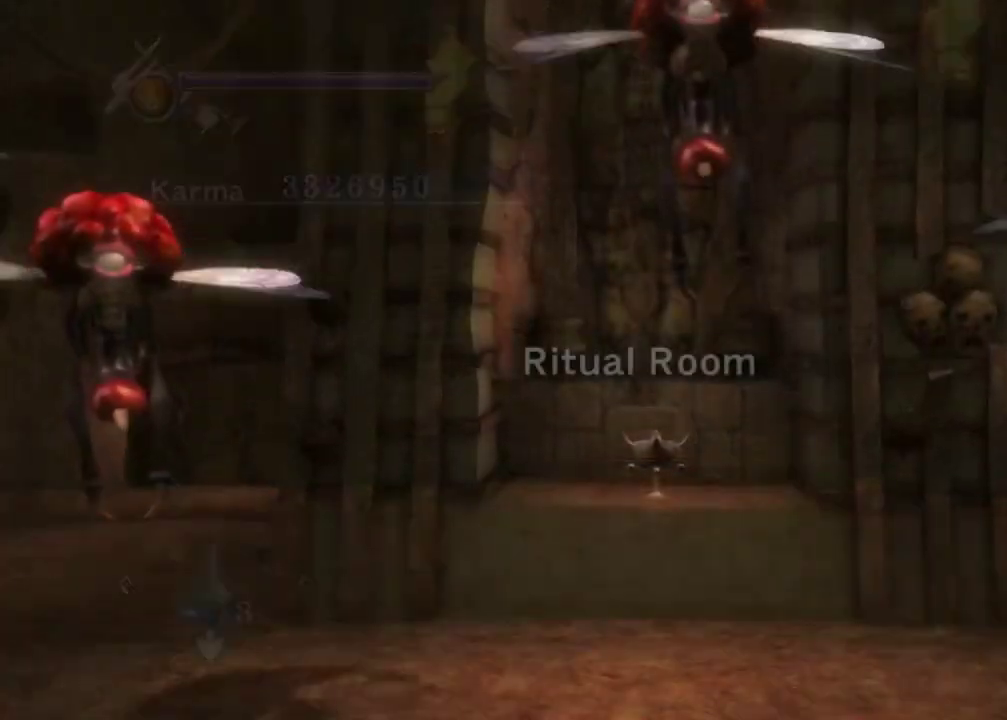
{"dt_ms": 300, "buttons": [], "left_stick": "center", "right_stick": "center", "events": [[67, "B", "up"]]}
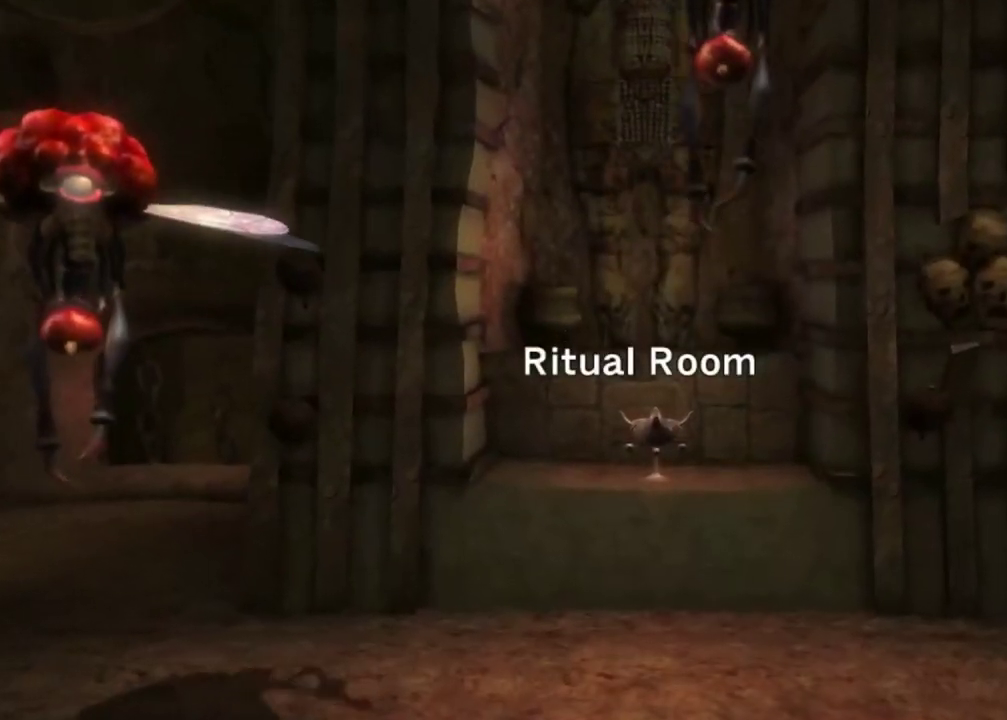
{"dt_ms": 500, "buttons": [], "left_stick": "center", "right_stick": "center", "events": []}